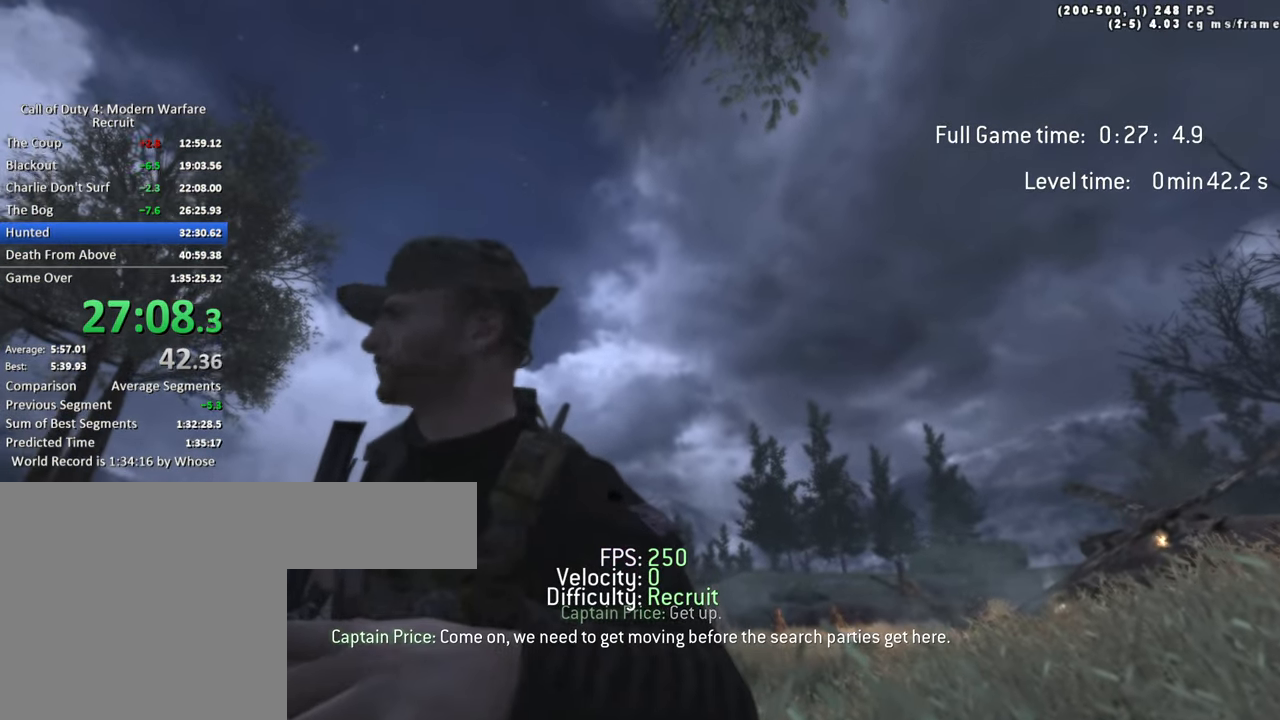
Gameplay with keyboard; each line is a JSON object with the keys held at the frame after it. "events" lists presses ("down") and releases ("up") of "1", "2", "3", "4", "5", "a", "alt", "c", "caps_lock", "ctrl", "d", "e", "f", "g", "q", "r", "s", "shift", "space", "t", "tab", "v", "w", "x" and "z" between this image and that frame as [ms after this image, input, new state], when the widget could be followed in between. No other keys are recorded. Mouse input is not recorded.
{"keys": [], "events": [[116, "w", "down"], [300, "w", "up"]]}
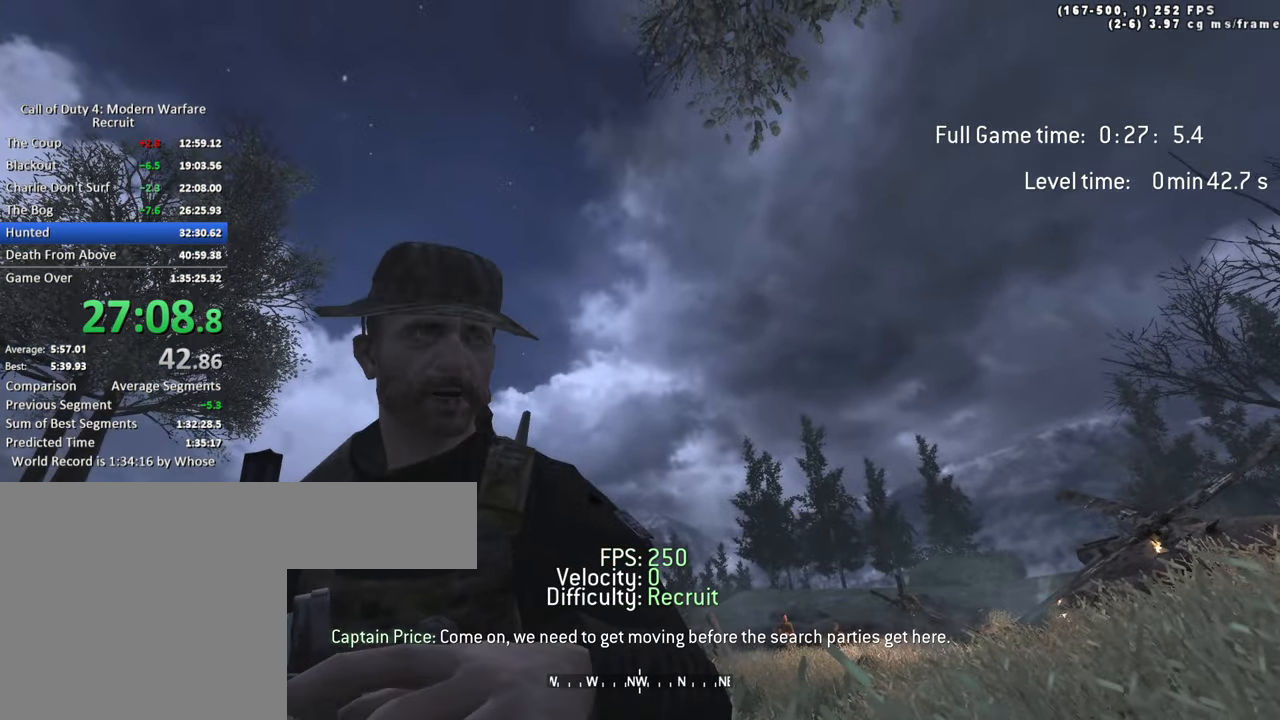
{"keys": [], "events": [[366, "w", "down"], [450, "w", "up"]]}
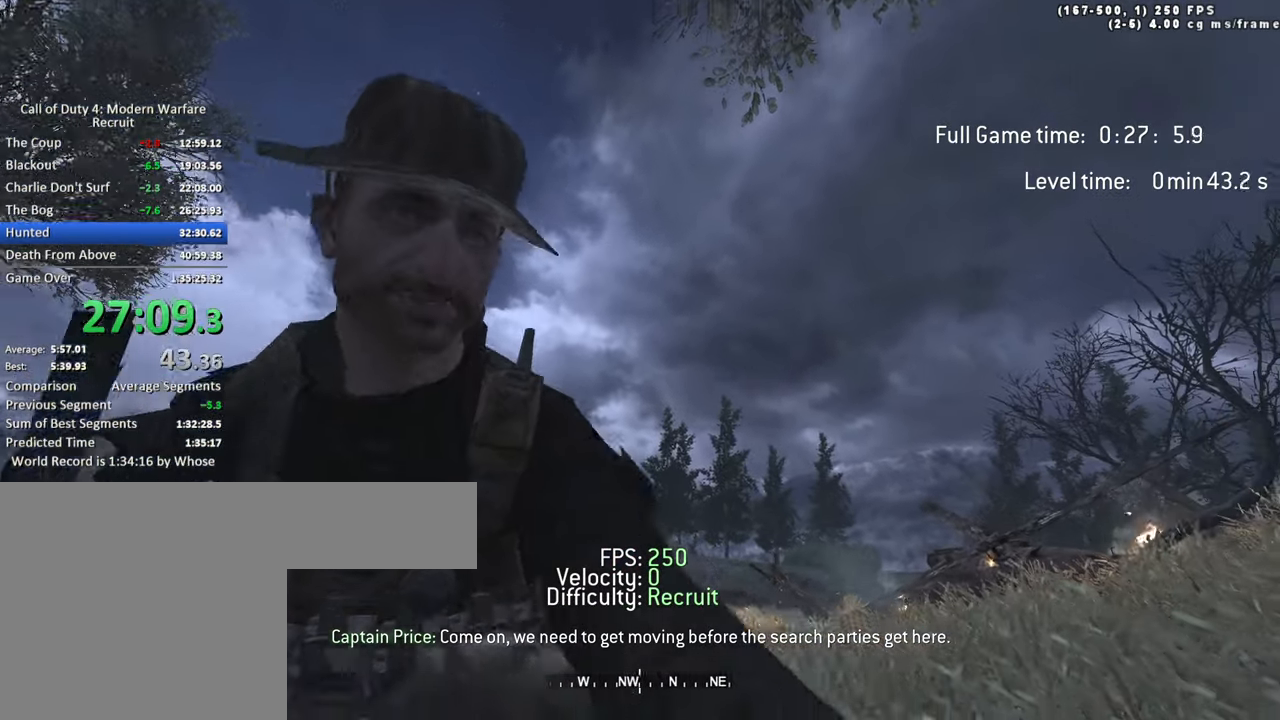
{"keys": ["w"], "events": [[100, "w", "down"]]}
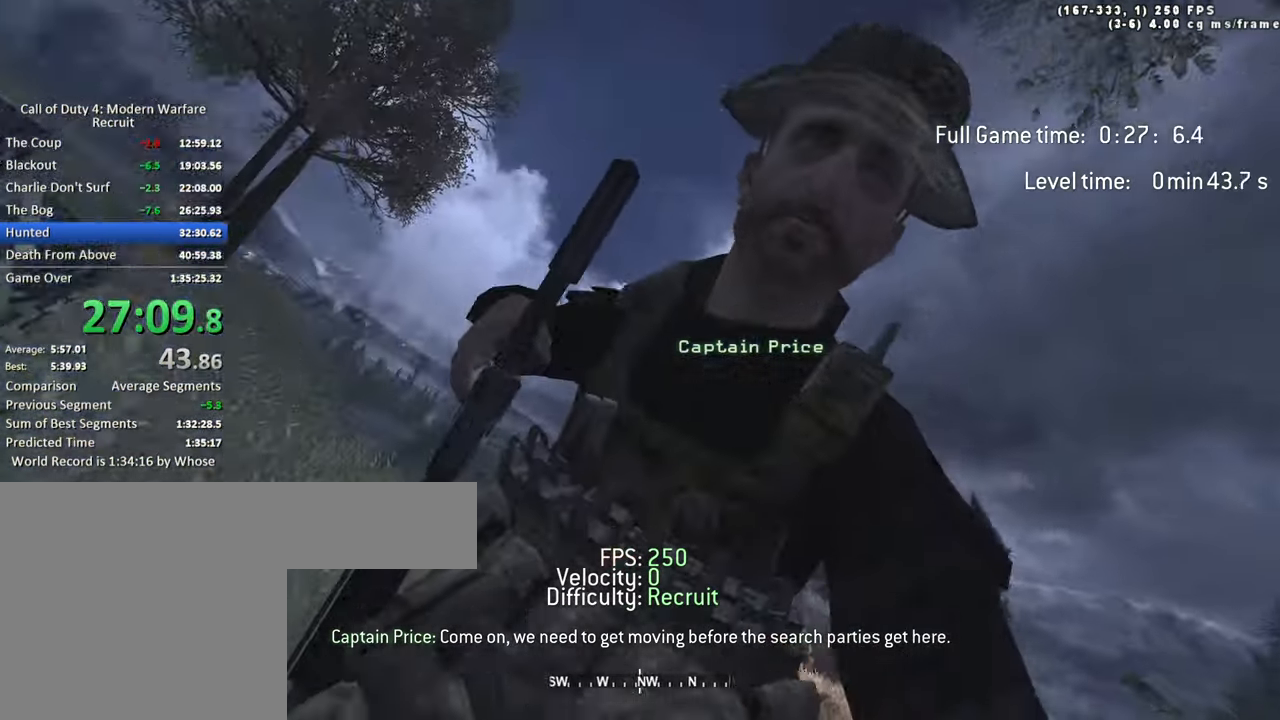
{"keys": ["shift", "w"], "events": [[200, "shift", "down"]]}
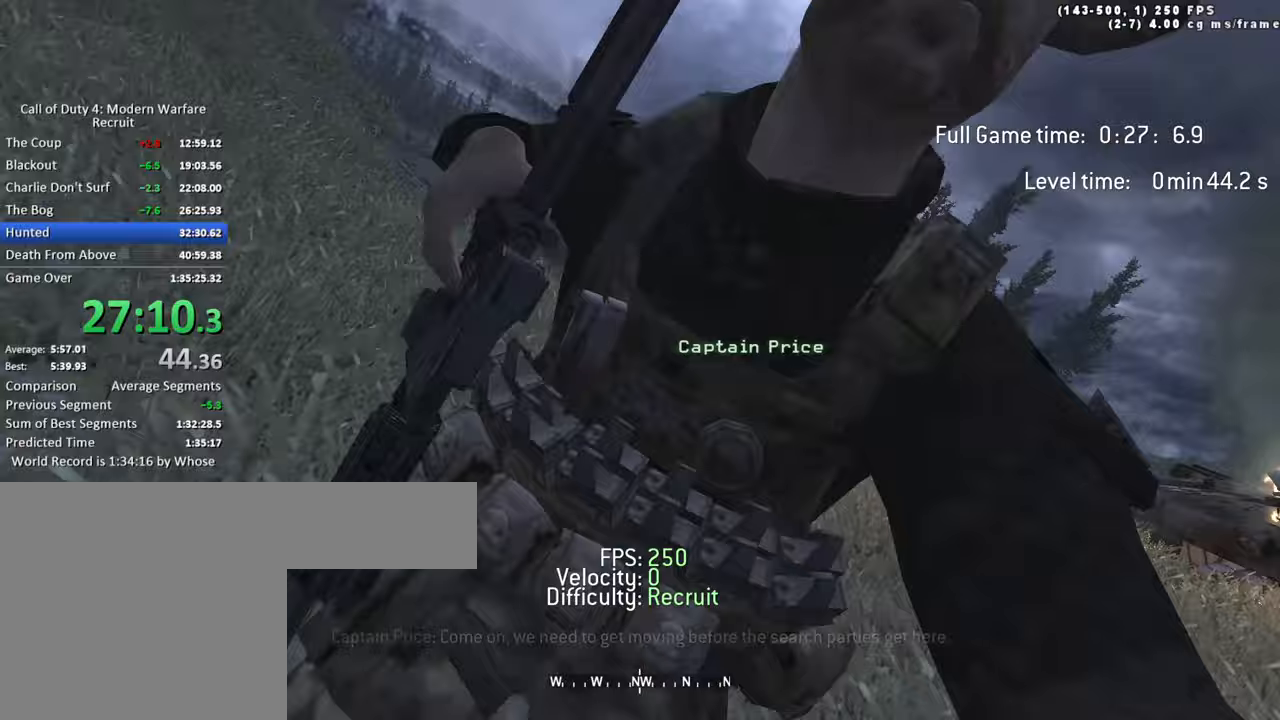
{"keys": ["d", "shift", "w"], "events": [[367, "d", "down"]]}
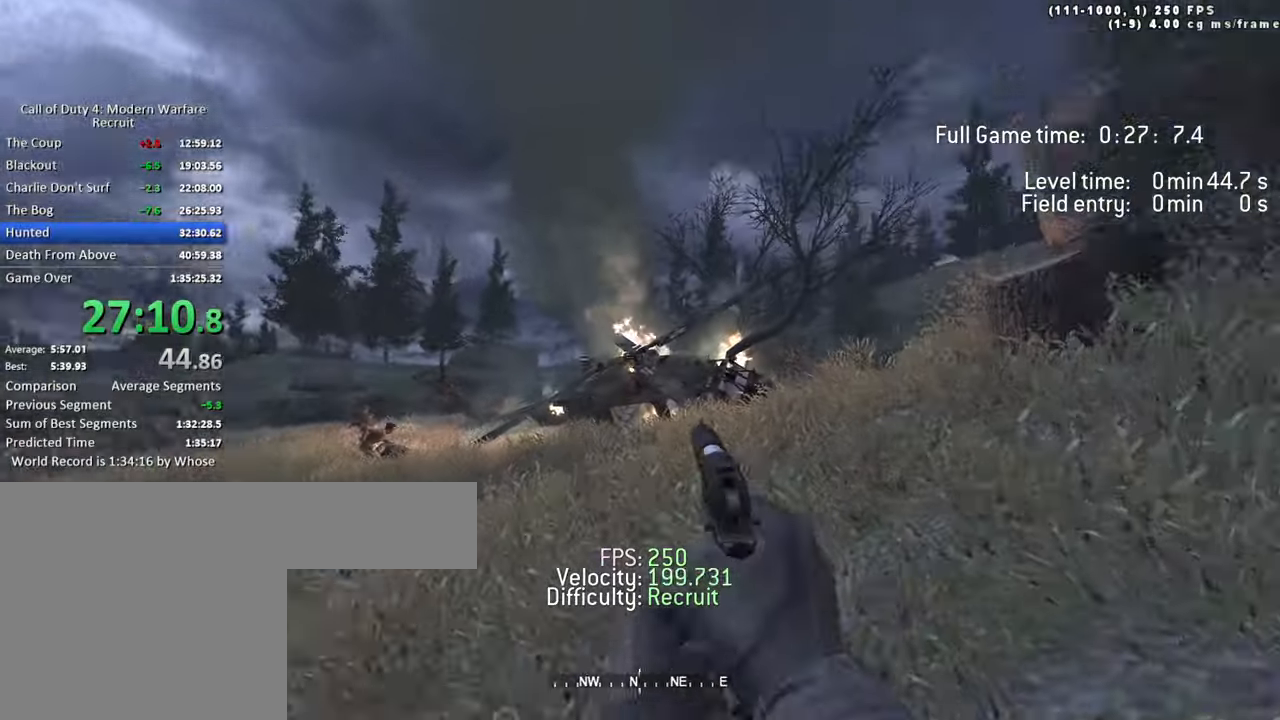
{"keys": ["a", "space", "w"], "events": [[50, "shift", "up"], [100, "a", "down"], [133, "d", "up"], [283, "space", "down"]]}
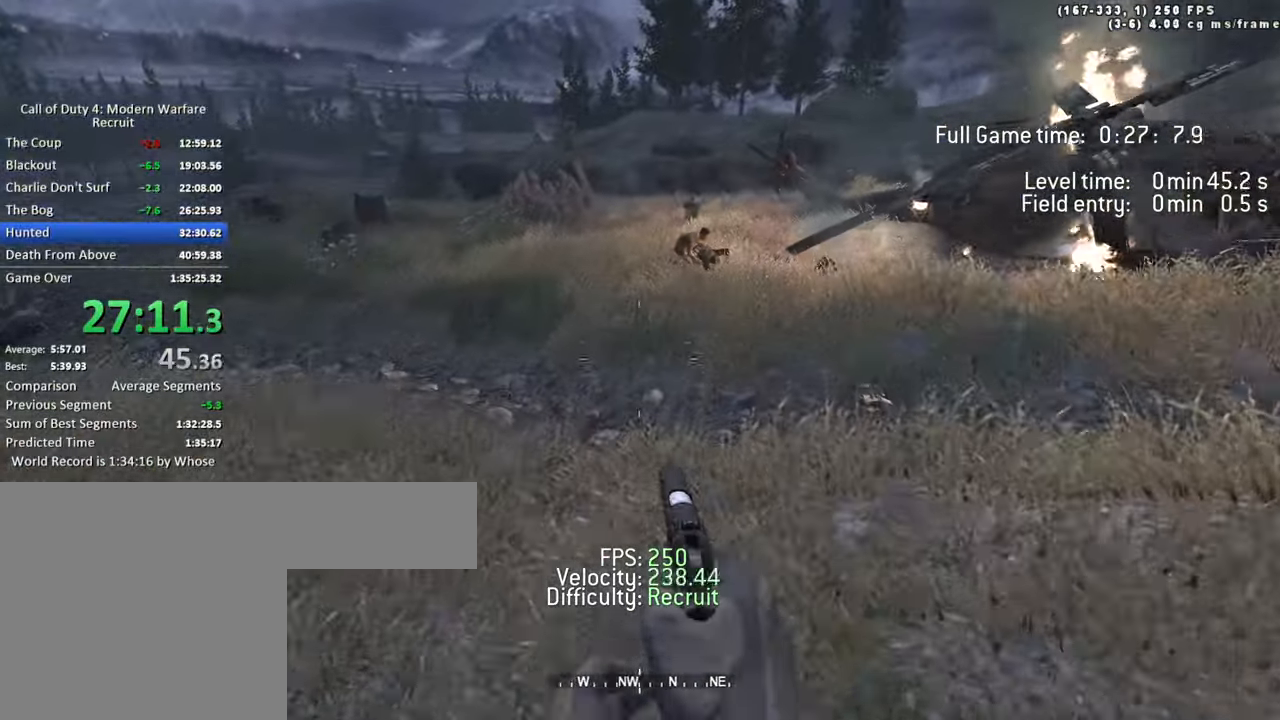
{"keys": ["d", "w"], "events": [[17, "space", "up"], [250, "shift", "down"], [400, "d", "down"], [400, "shift", "up"], [433, "a", "up"]]}
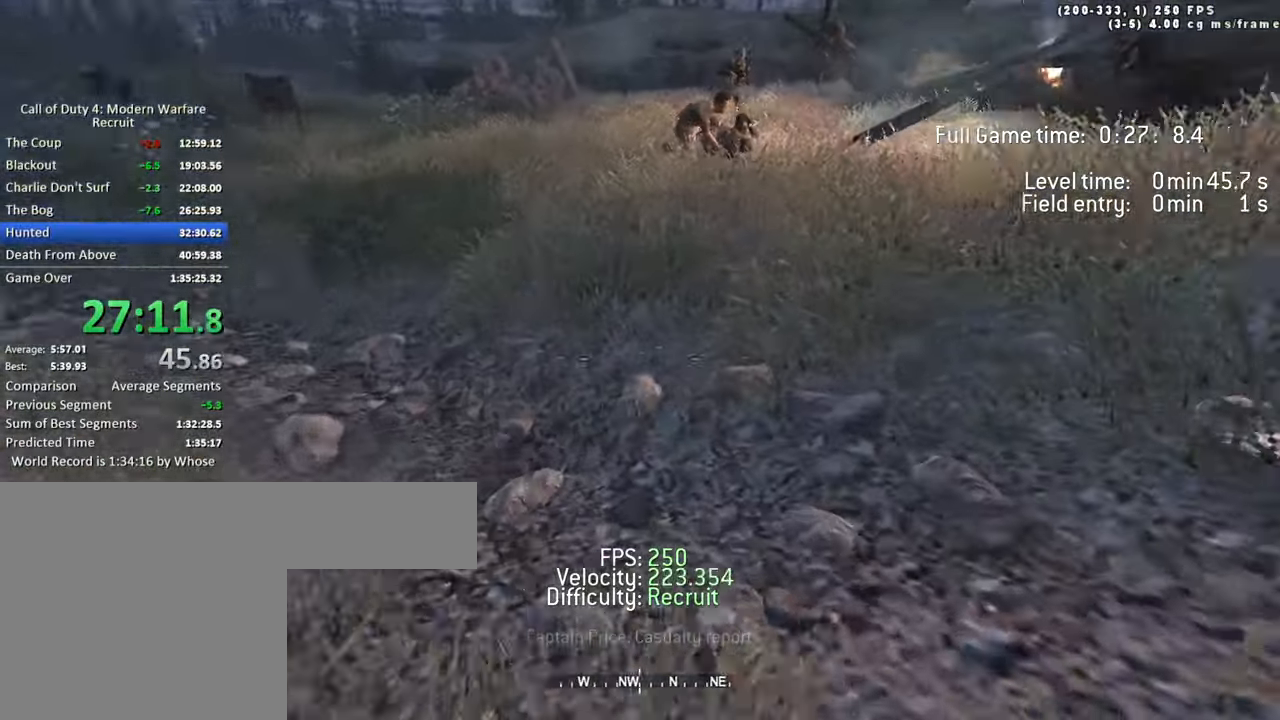
{"keys": ["d", "w"], "events": [[133, "space", "down"], [167, "ctrl", "down"], [400, "ctrl", "up"], [500, "space", "up"]]}